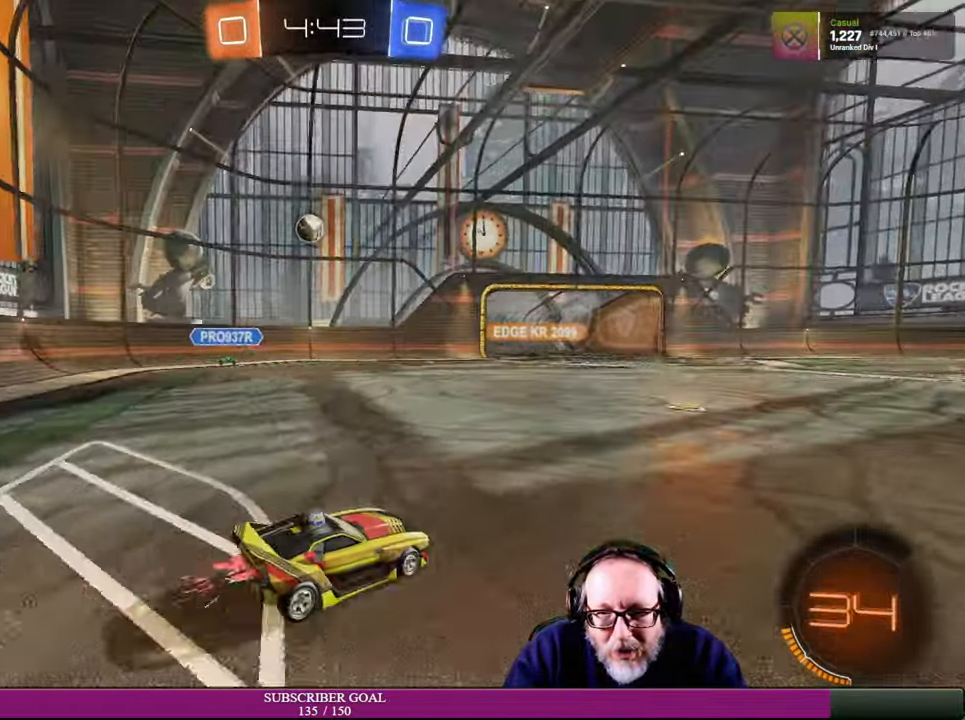
Gameplay with a controller (PlayStation layout); each line is a JSON object with the inputs held at the frame after it. "events" lists button and stick changes between this image and that frame as [ms after this image, input, new state], when the widget could be followed in between. Not read: HOME L3 R3.
{"buttons": ["R2"], "left_stick": "center", "right_stick": "center", "events": [[50, "left_stick", "center"], [333, "R1", "down"], [333, "left_stick", "right"], [466, "left_stick", "center"], [500, "R1", "up"]]}
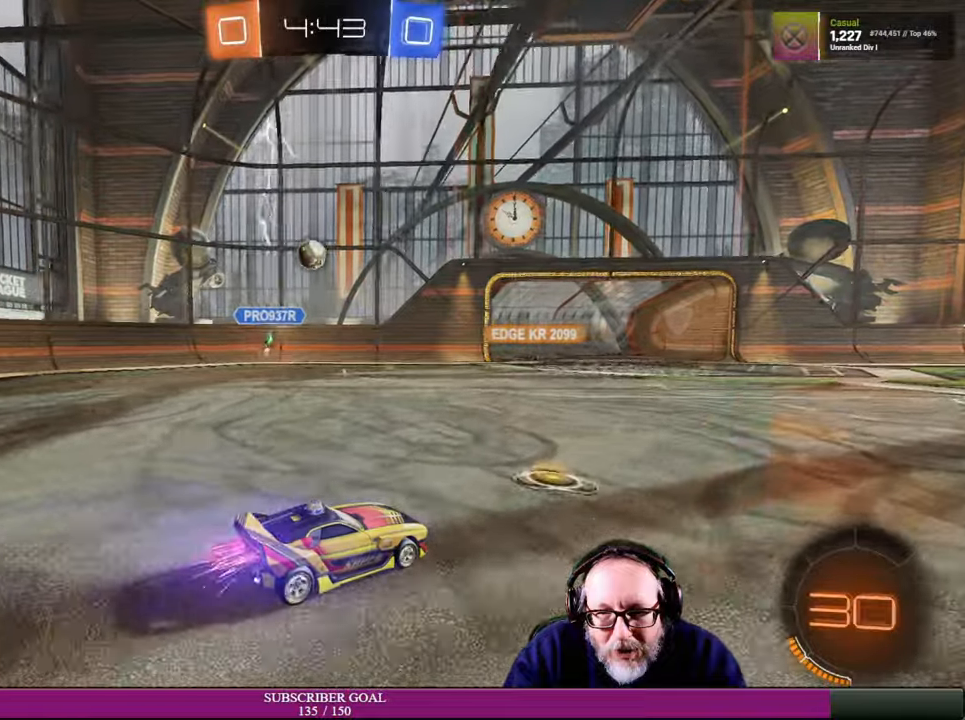
{"buttons": ["R2"], "left_stick": "left", "right_stick": "center", "events": [[316, "left_stick", "left"]]}
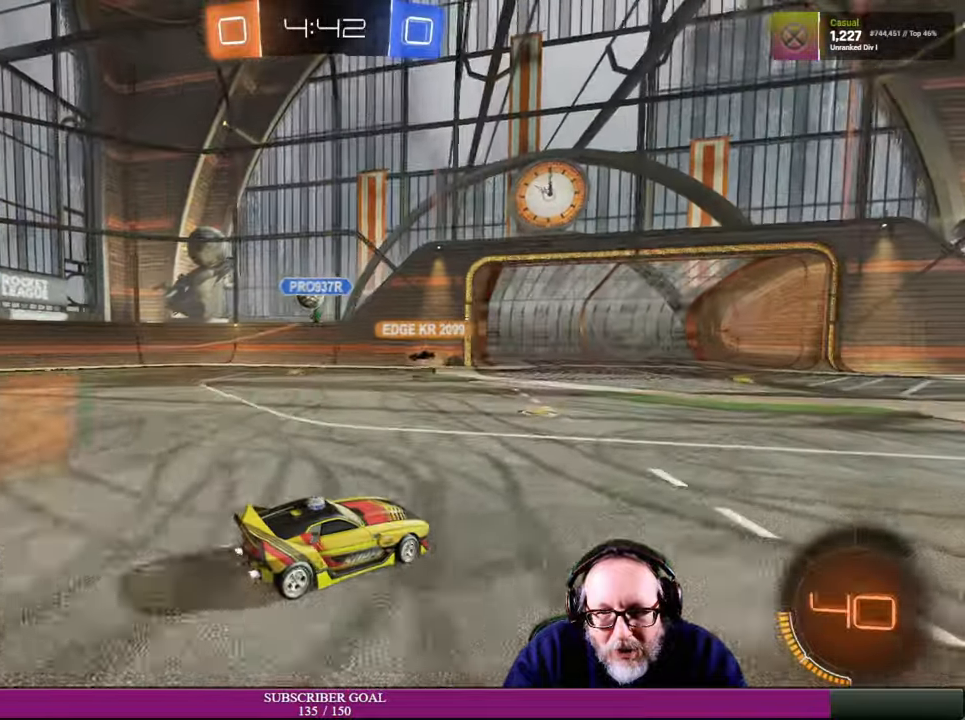
{"buttons": [], "left_stick": "left", "right_stick": "center", "events": [[183, "R2", "up"]]}
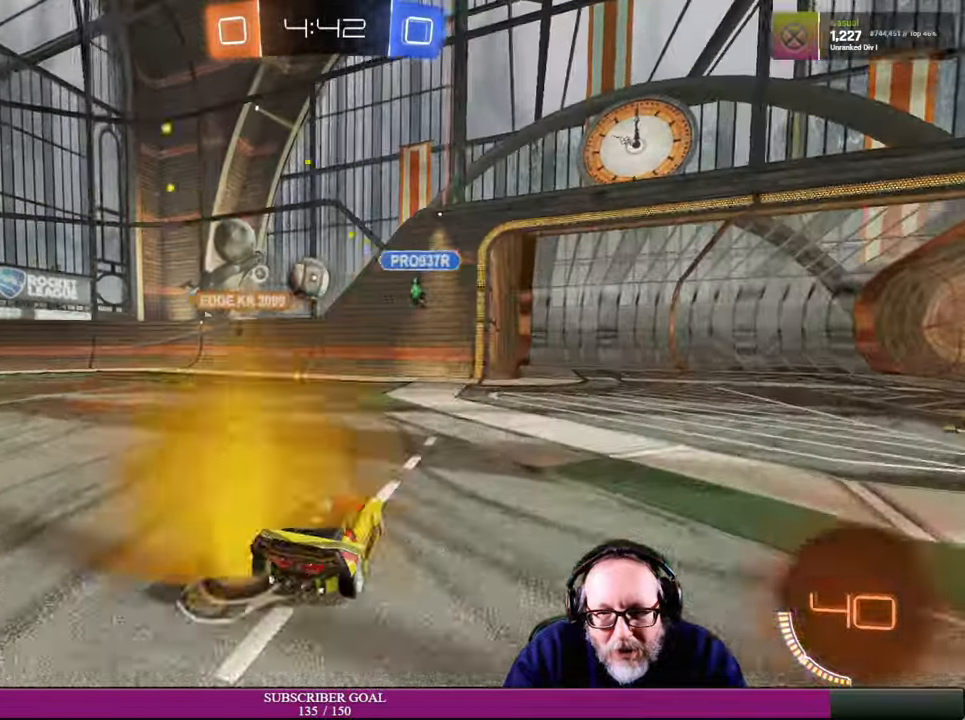
{"buttons": ["R1", "R2"], "left_stick": "center", "right_stick": "center", "events": [[66, "left_stick", "down-left"], [183, "R2", "down"], [183, "left_stick", "down"], [200, "R2", "up"], [233, "R1", "down"], [233, "R2", "down"], [316, "CROSS", "down"], [433, "CROSS", "up"], [483, "left_stick", "center"]]}
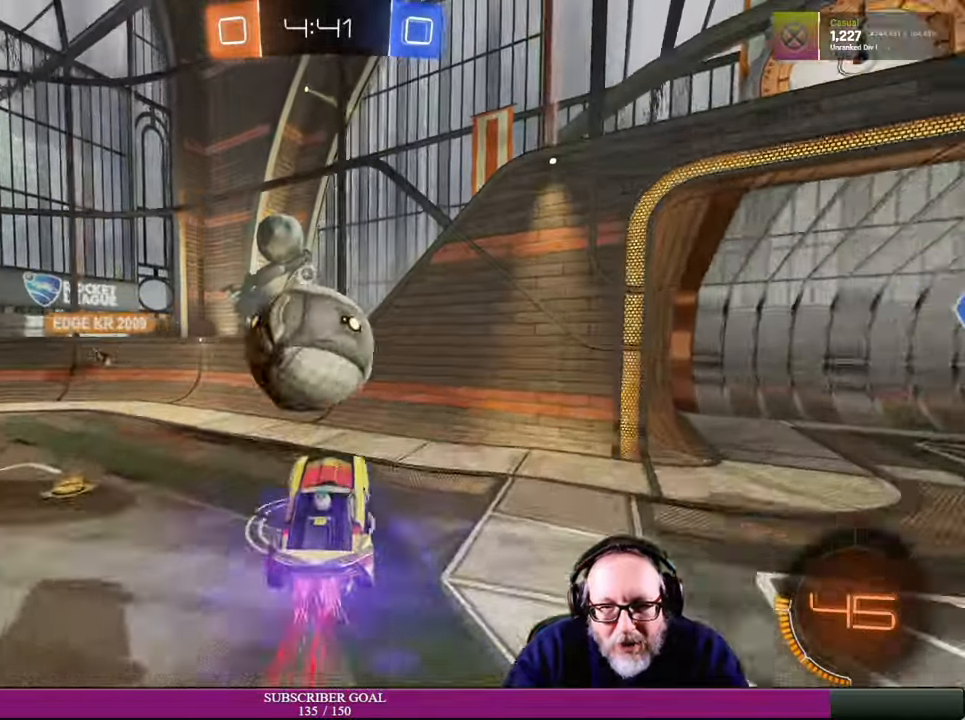
{"buttons": ["R2"], "left_stick": "center", "right_stick": "center", "events": [[16, "R1", "up"], [33, "left_stick", "left"], [416, "left_stick", "center"]]}
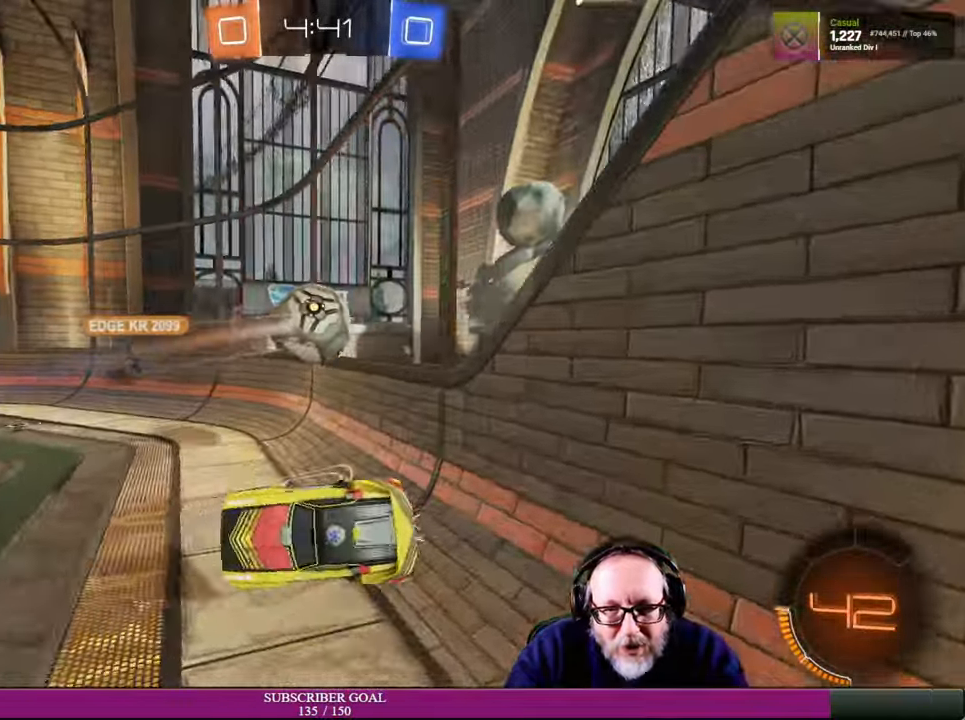
{"buttons": ["R2"], "left_stick": "center", "right_stick": "center", "events": []}
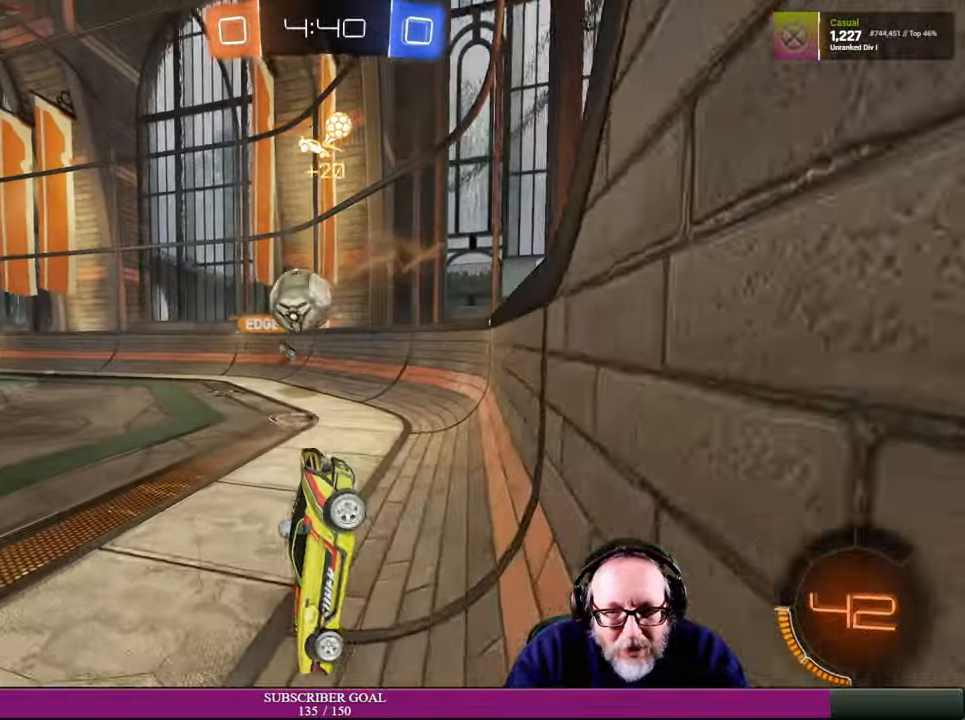
{"buttons": ["R2"], "left_stick": "down", "right_stick": "center", "events": [[83, "left_stick", "left"], [383, "left_stick", "down-left"], [483, "left_stick", "down"]]}
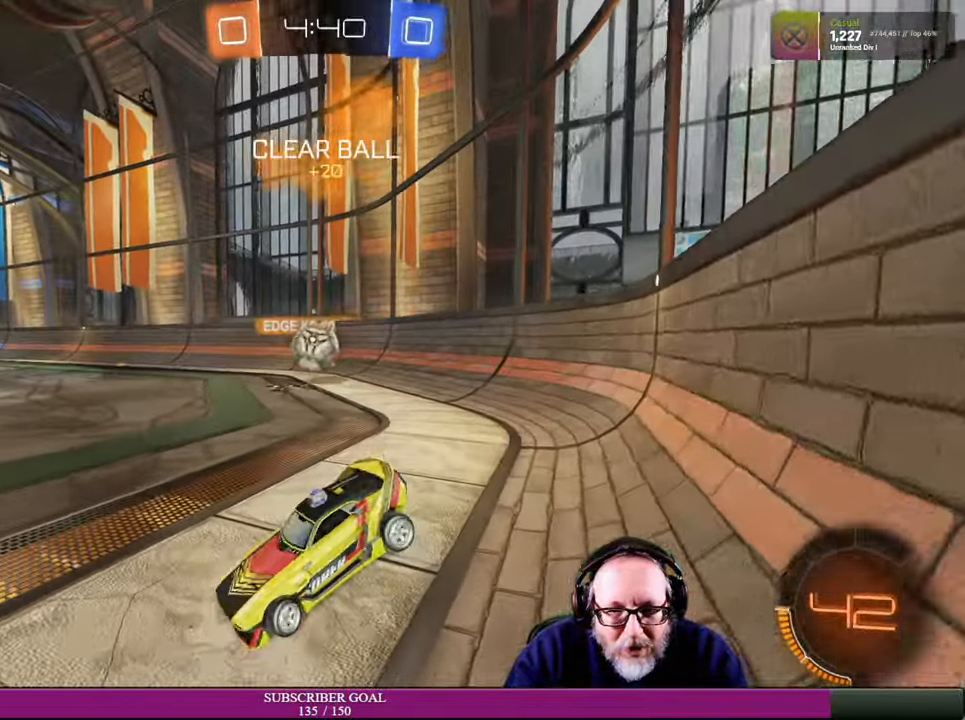
{"buttons": ["R2"], "left_stick": "right", "right_stick": "center", "events": [[100, "left_stick", "down-right"], [216, "left_stick", "right"]]}
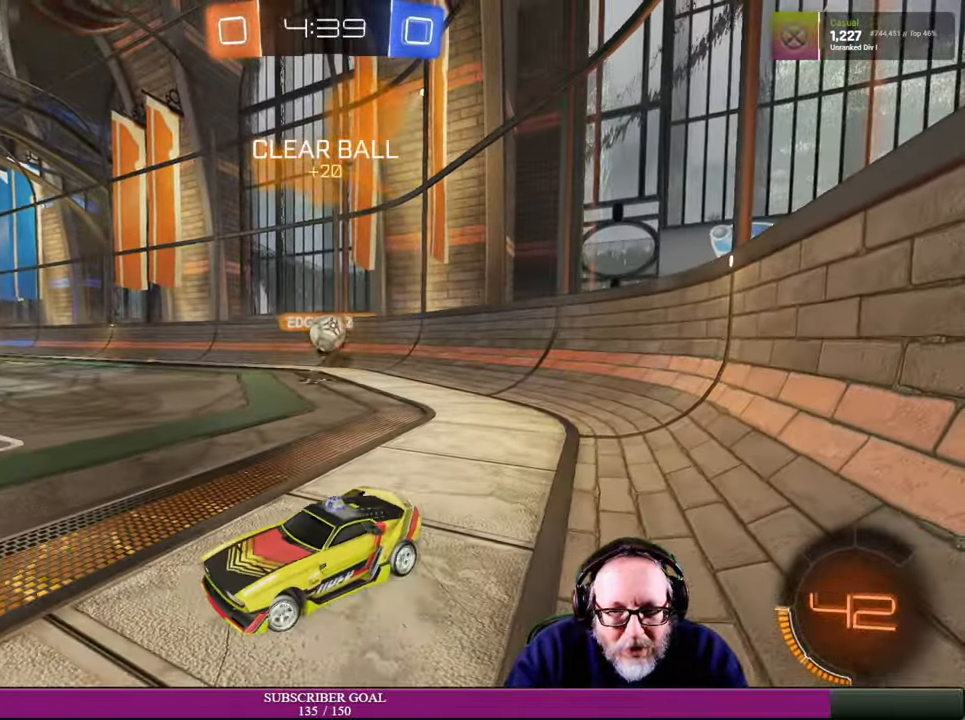
{"buttons": ["R2"], "left_stick": "right", "right_stick": "center", "events": []}
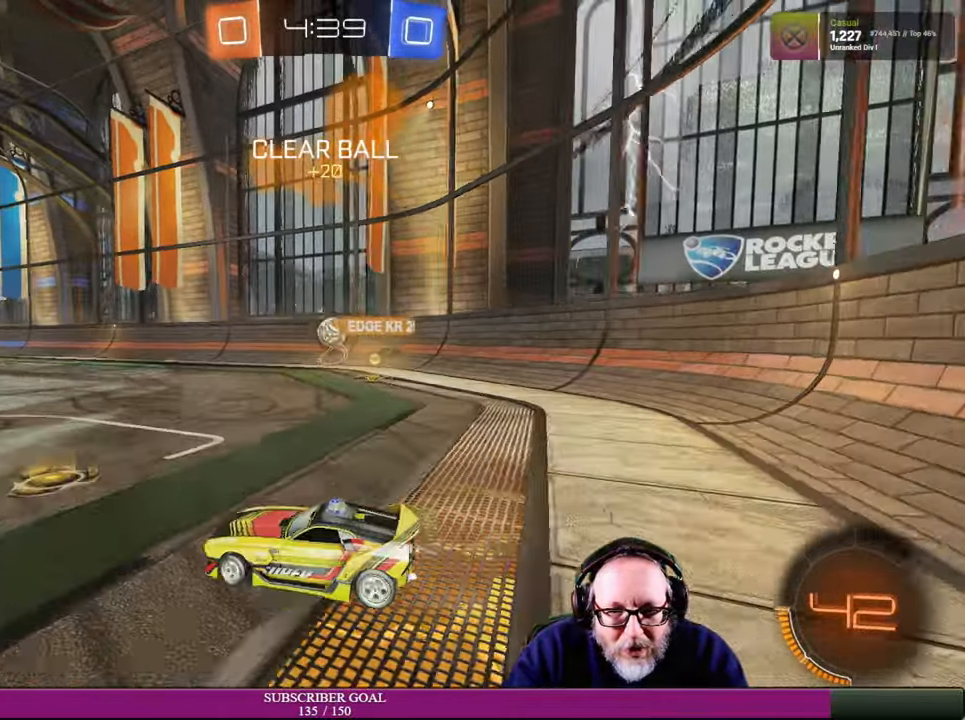
{"buttons": ["L2"], "left_stick": "center", "right_stick": "center", "events": [[250, "R2", "up"], [366, "L2", "down"], [366, "left_stick", "center"]]}
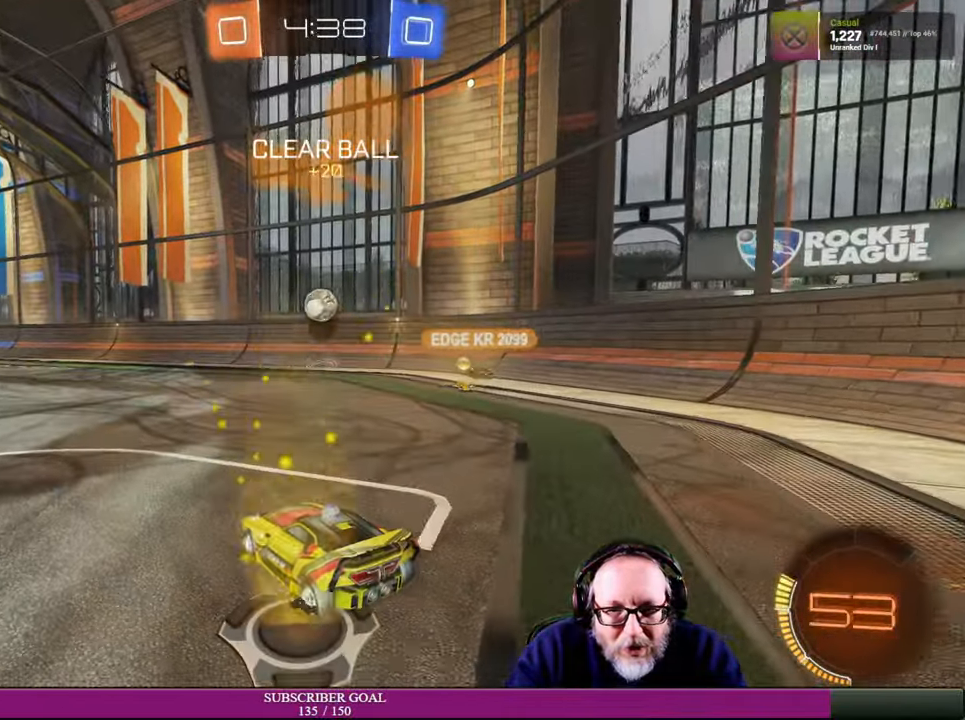
{"buttons": ["L2"], "left_stick": "center", "right_stick": "center", "events": []}
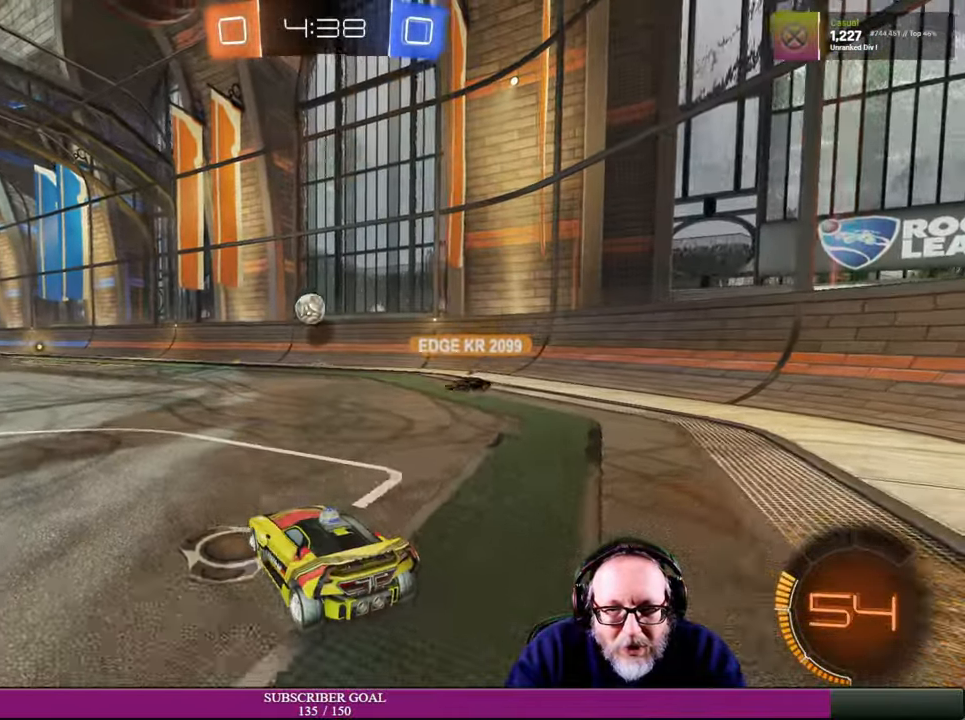
{"buttons": [], "left_stick": "center", "right_stick": "center", "events": [[16, "L2", "up"]]}
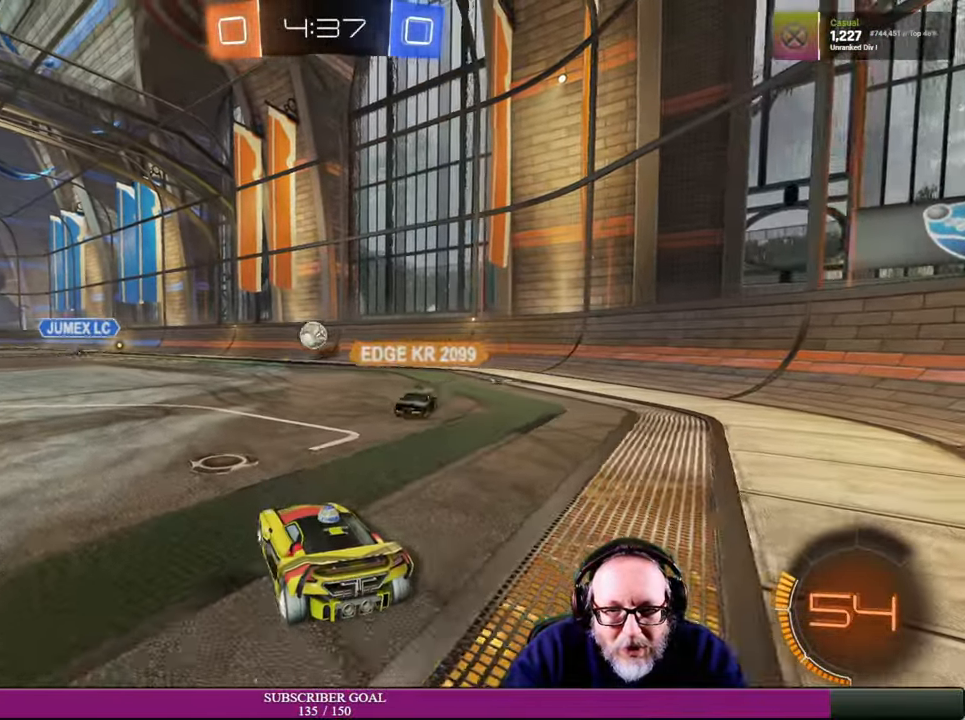
{"buttons": ["L2"], "left_stick": "center", "right_stick": "center", "events": [[284, "L2", "down"]]}
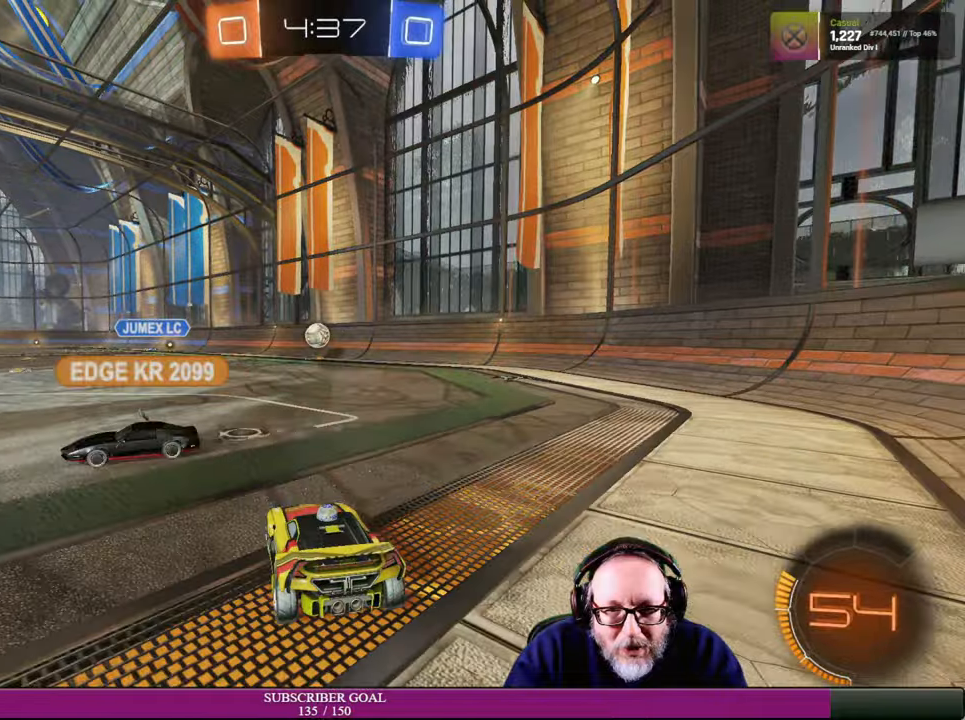
{"buttons": [], "left_stick": "center", "right_stick": "center", "events": [[150, "L2", "up"]]}
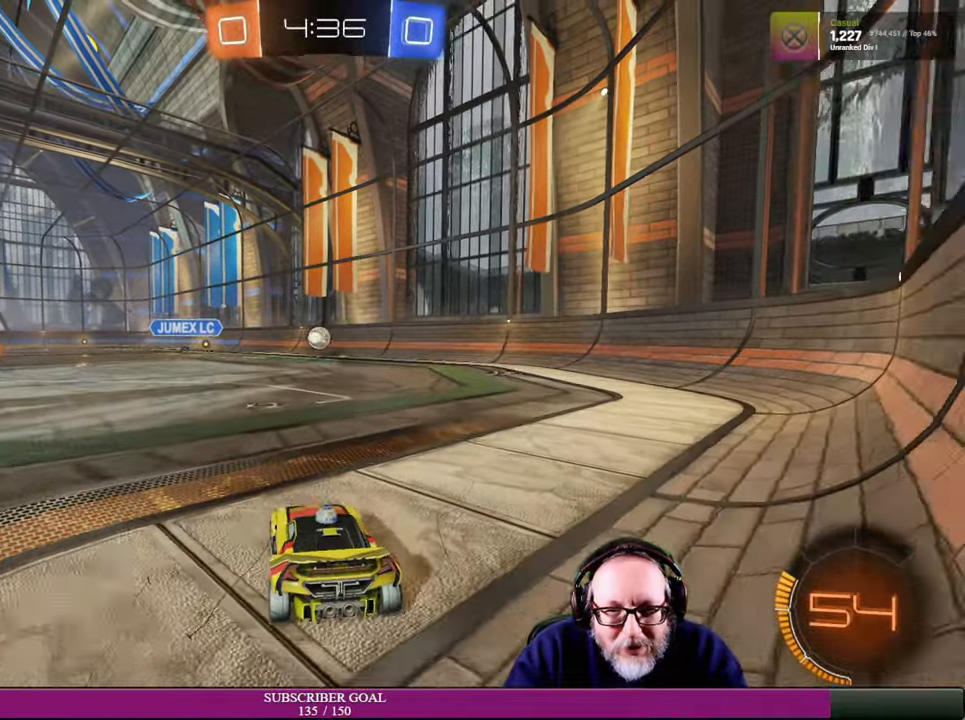
{"buttons": [], "left_stick": "center", "right_stick": "center", "events": [[84, "R2", "down"], [150, "R2", "up"]]}
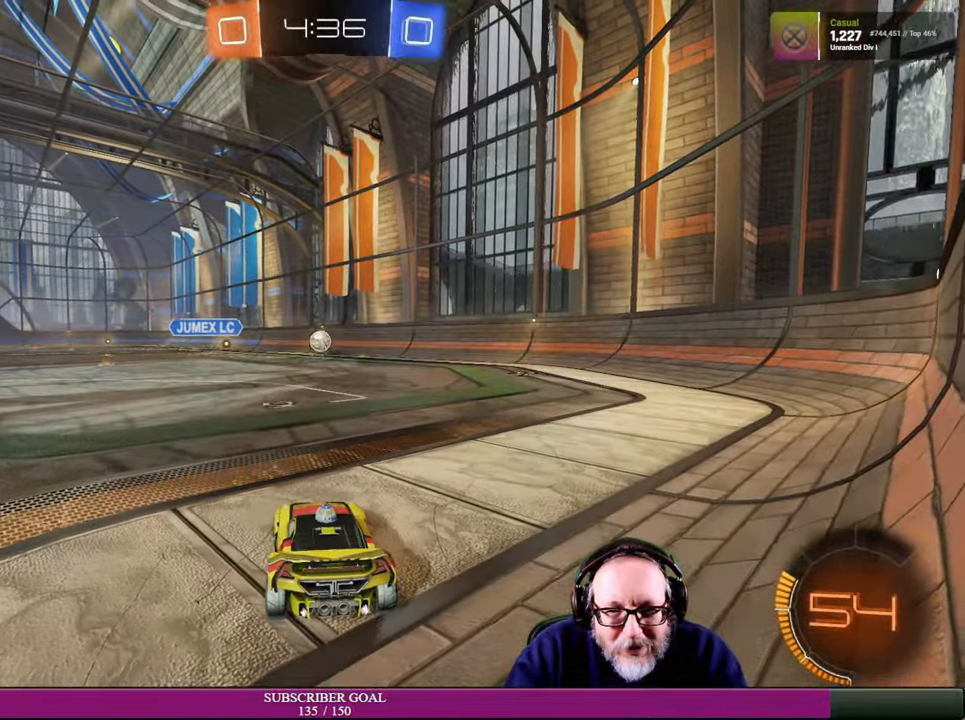
{"buttons": [], "left_stick": "center", "right_stick": "center", "events": []}
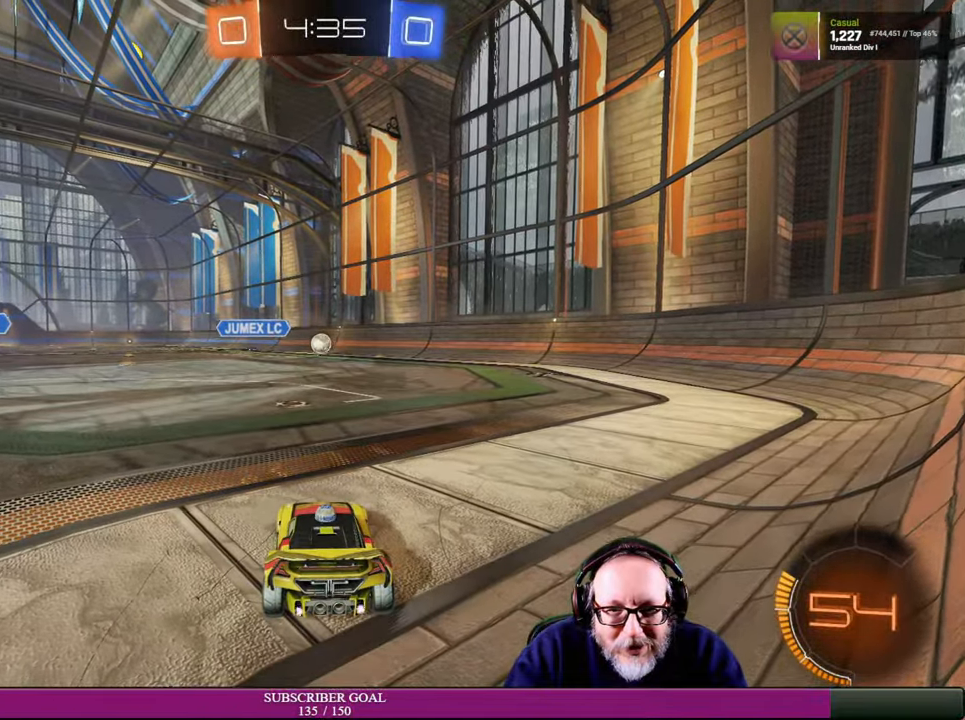
{"buttons": [], "left_stick": "center", "right_stick": "center", "events": []}
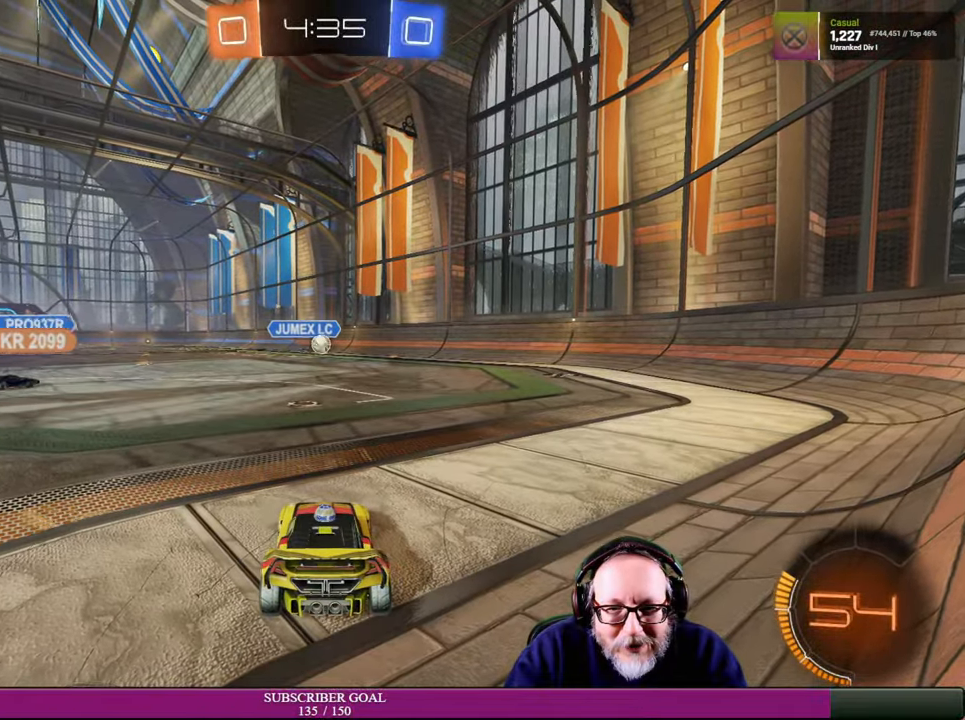
{"buttons": [], "left_stick": "center", "right_stick": "center", "events": []}
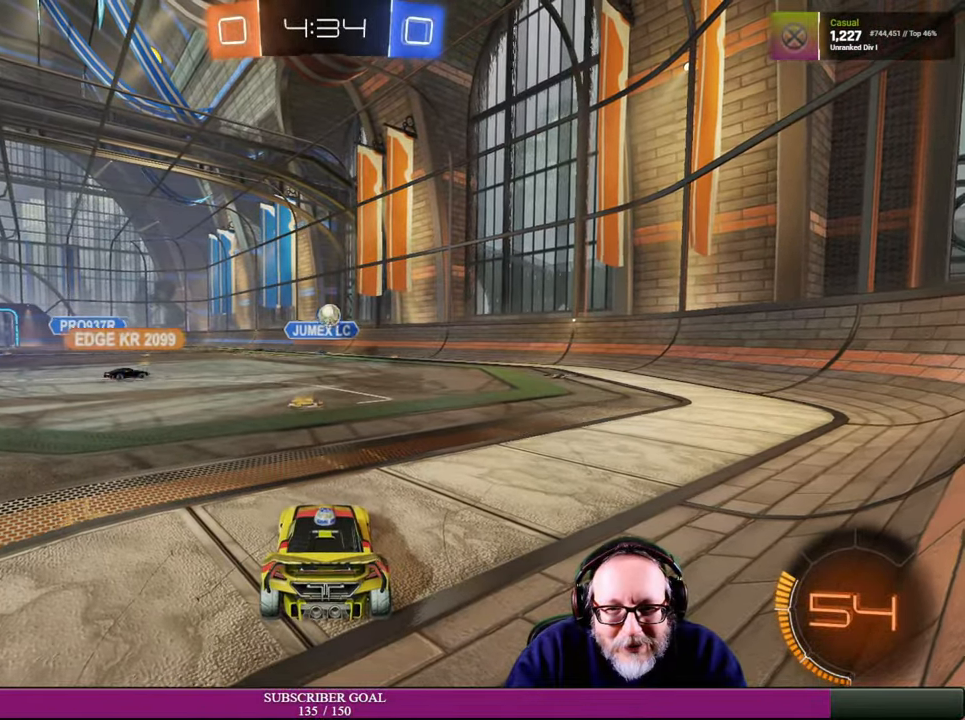
{"buttons": ["L2"], "left_stick": "center", "right_stick": "center", "events": [[300, "L2", "down"]]}
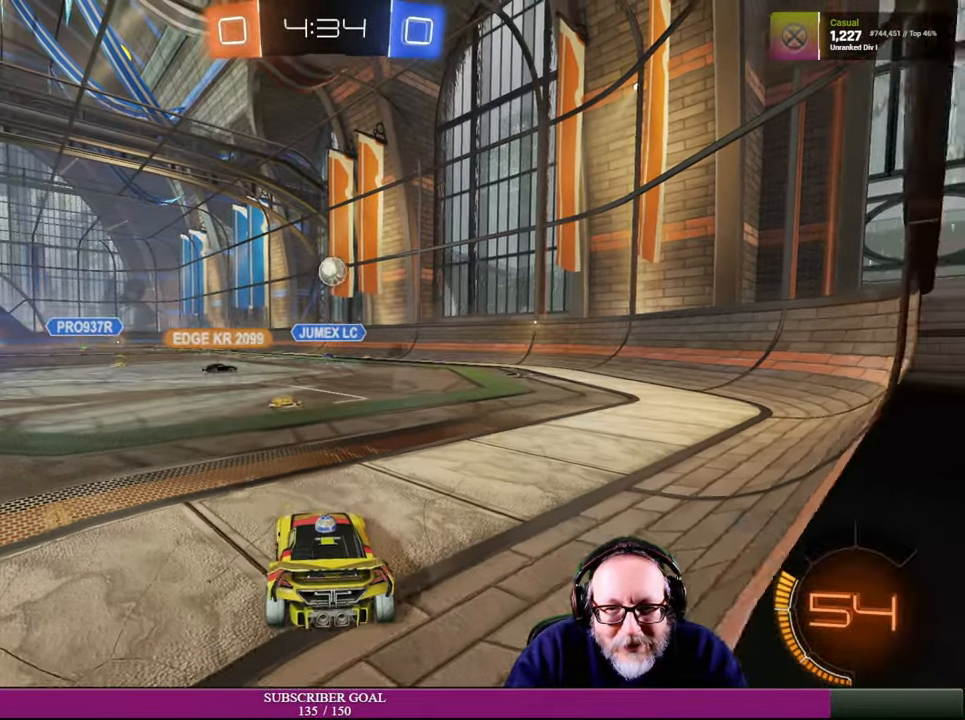
{"buttons": [], "left_stick": "center", "right_stick": "center"}
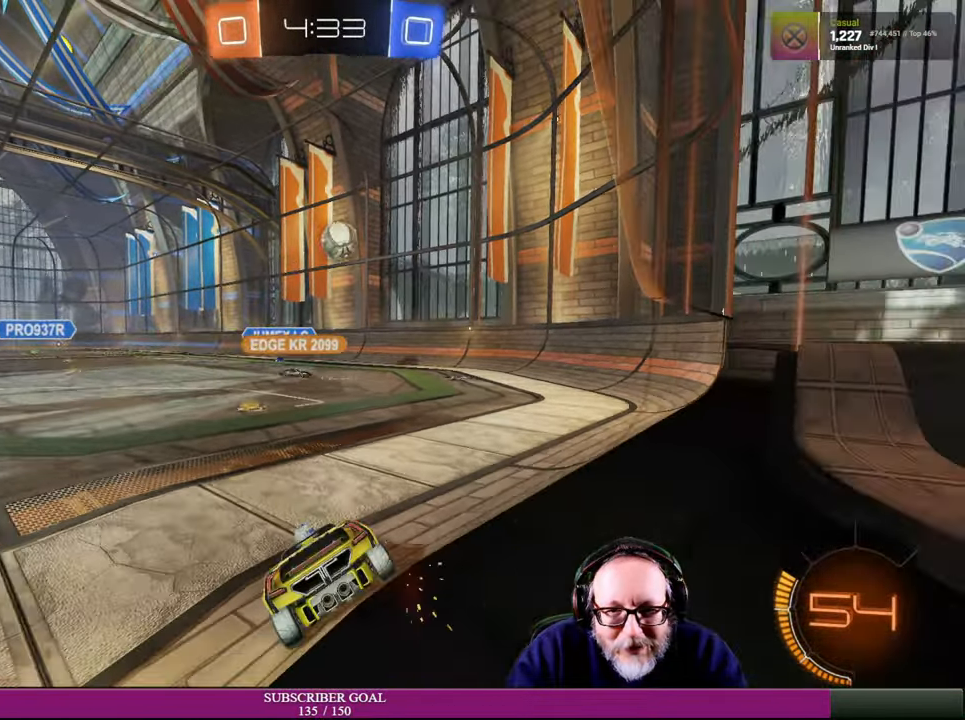
{"buttons": ["R2"], "left_stick": "right", "right_stick": "center", "events": [[334, "left_stick", "right"], [367, "R2", "down"]]}
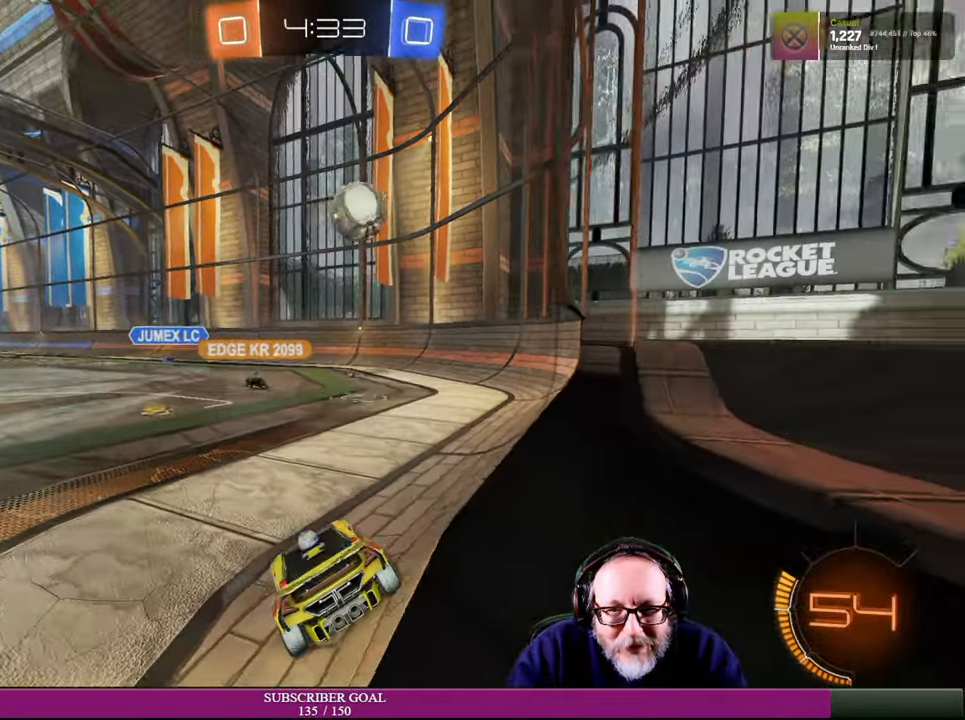
{"buttons": ["R1", "R2"], "left_stick": "center", "right_stick": "center", "events": [[184, "left_stick", "center"], [267, "left_stick", "right"], [300, "R1", "down"], [434, "left_stick", "center"]]}
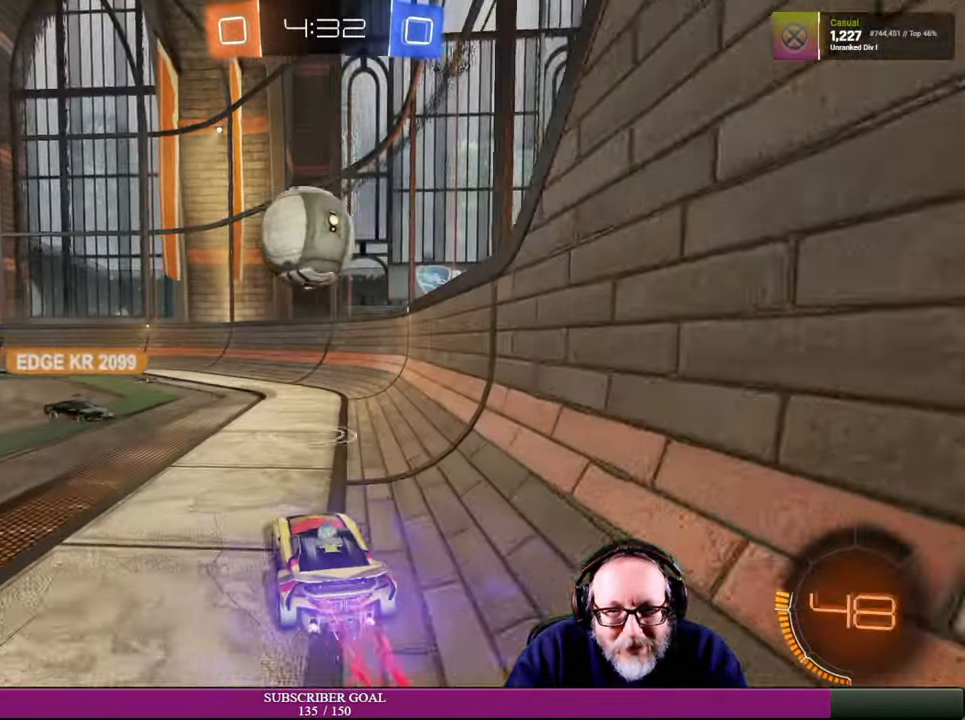
{"buttons": ["R2"], "left_stick": "left", "right_stick": "center", "events": [[17, "left_stick", "down"], [67, "left_stick", "down-left"], [150, "CROSS", "down"], [234, "CROSS", "up"], [234, "R1", "up"], [284, "left_stick", "left"]]}